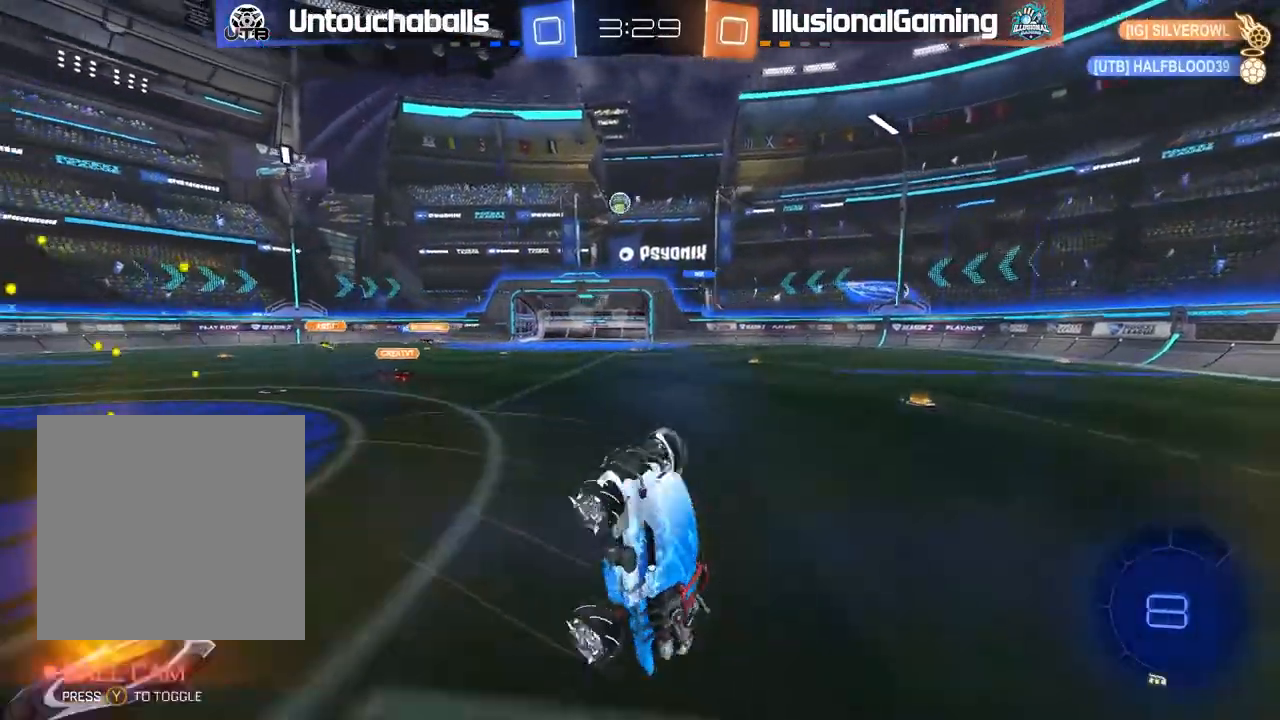
Gameplay with a controller (Xbox layout); each line is a JSON object with the inputs held at the frame after it. "events" lists button and stick changes between this image and that frame as [ms after this image, input, new state], when the widget could be followed in between. Not read: right_stick.
{"buttons": ["R2"], "left_stick": "up-left", "events": [[383, "left_stick", "up-left"], [450, "L2", "up"], [467, "R2", "down"], [467, "X", "up"]]}
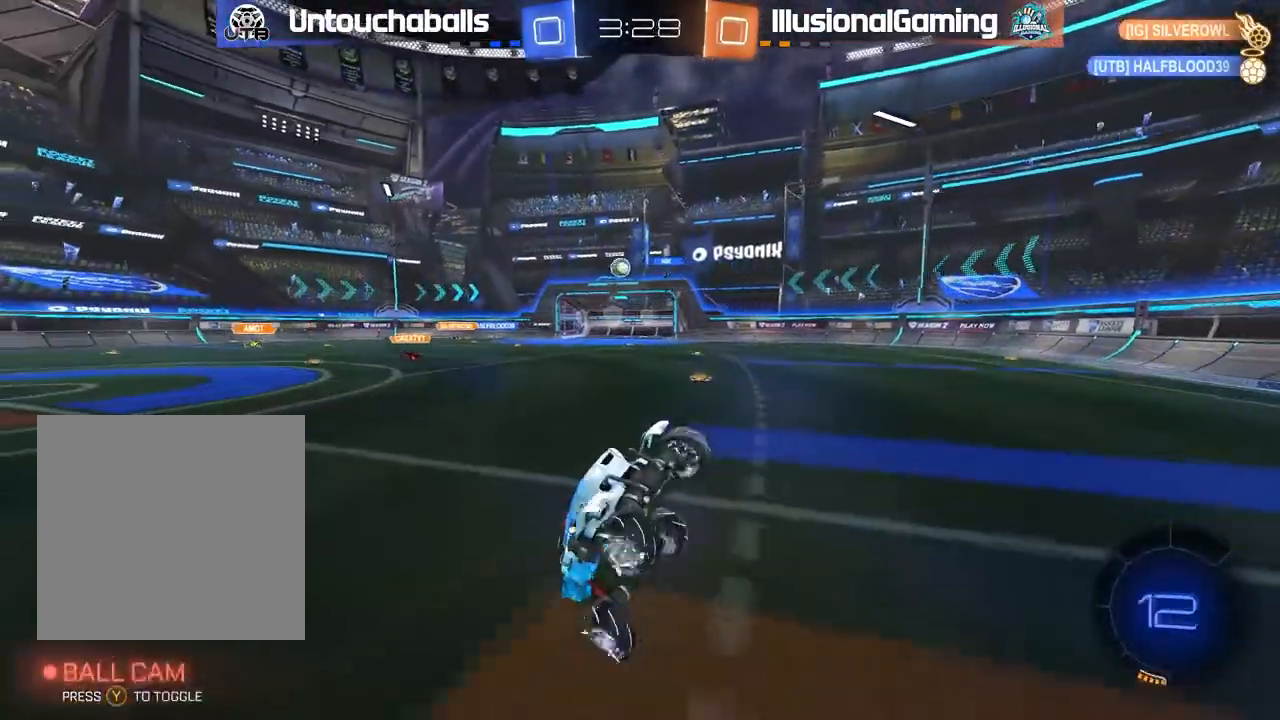
{"buttons": ["R2"], "left_stick": "left", "events": [[133, "left_stick", "center"], [200, "left_stick", "left"]]}
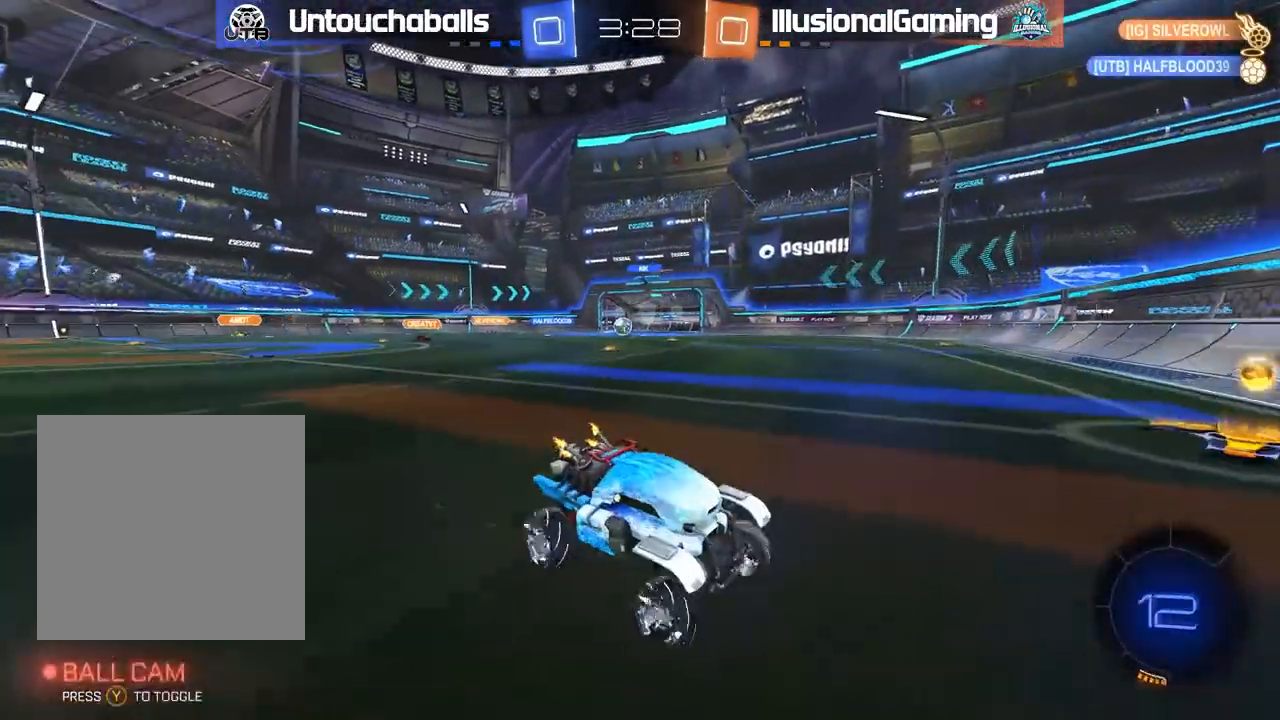
{"buttons": ["R2"], "left_stick": "left", "events": [[50, "L1", "down"], [317, "L1", "up"]]}
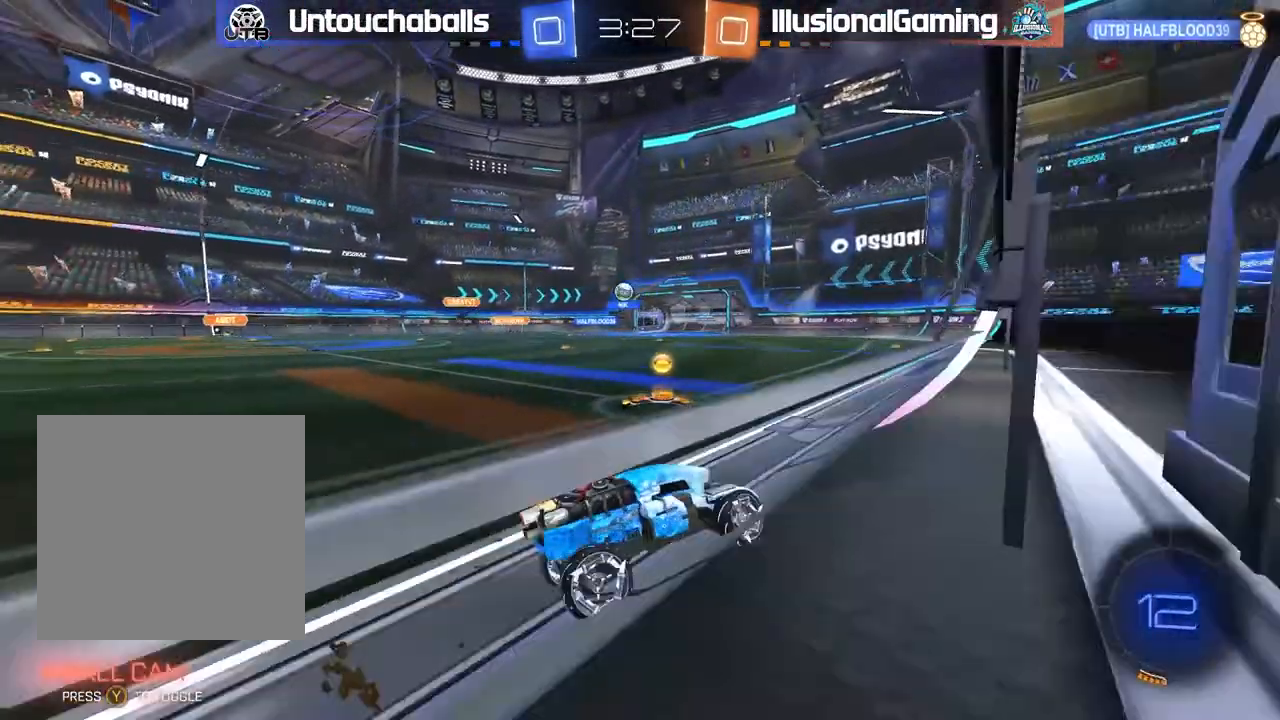
{"buttons": ["B", "R2"], "left_stick": "left", "events": [[433, "B", "down"]]}
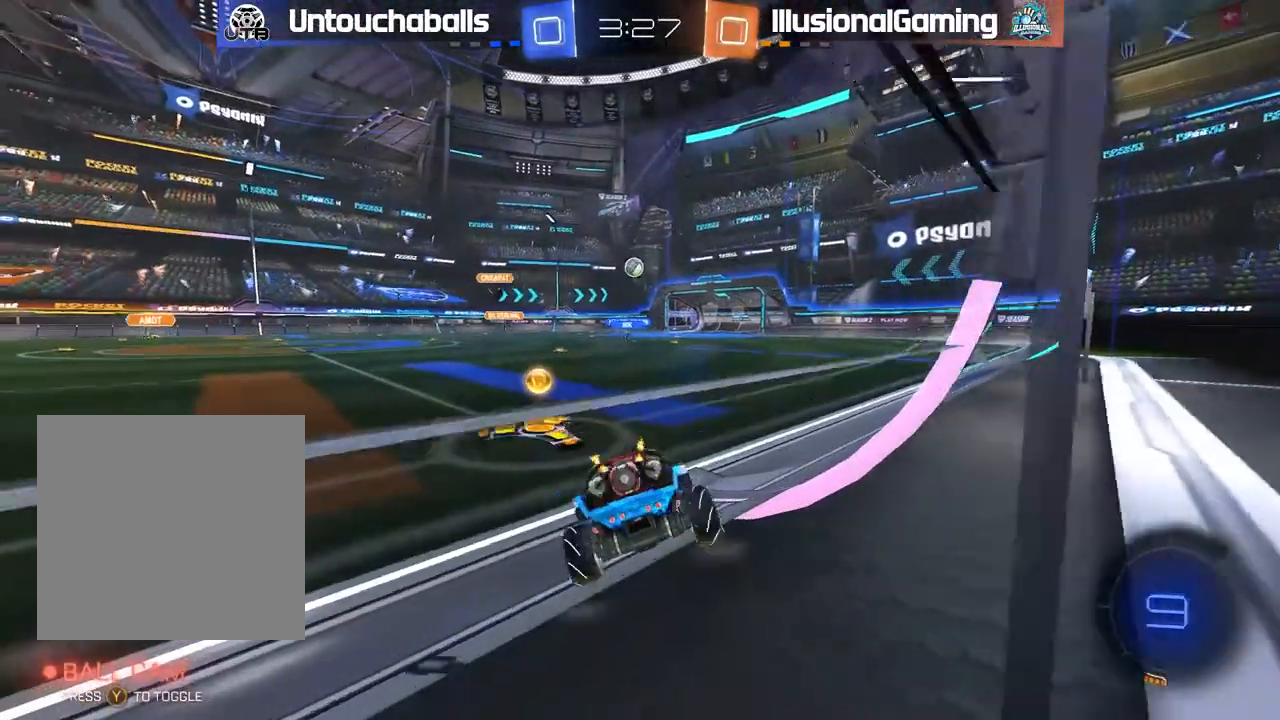
{"buttons": ["B", "R2"], "left_stick": "center", "events": [[133, "left_stick", "center"], [200, "left_stick", "right"], [483, "left_stick", "center"]]}
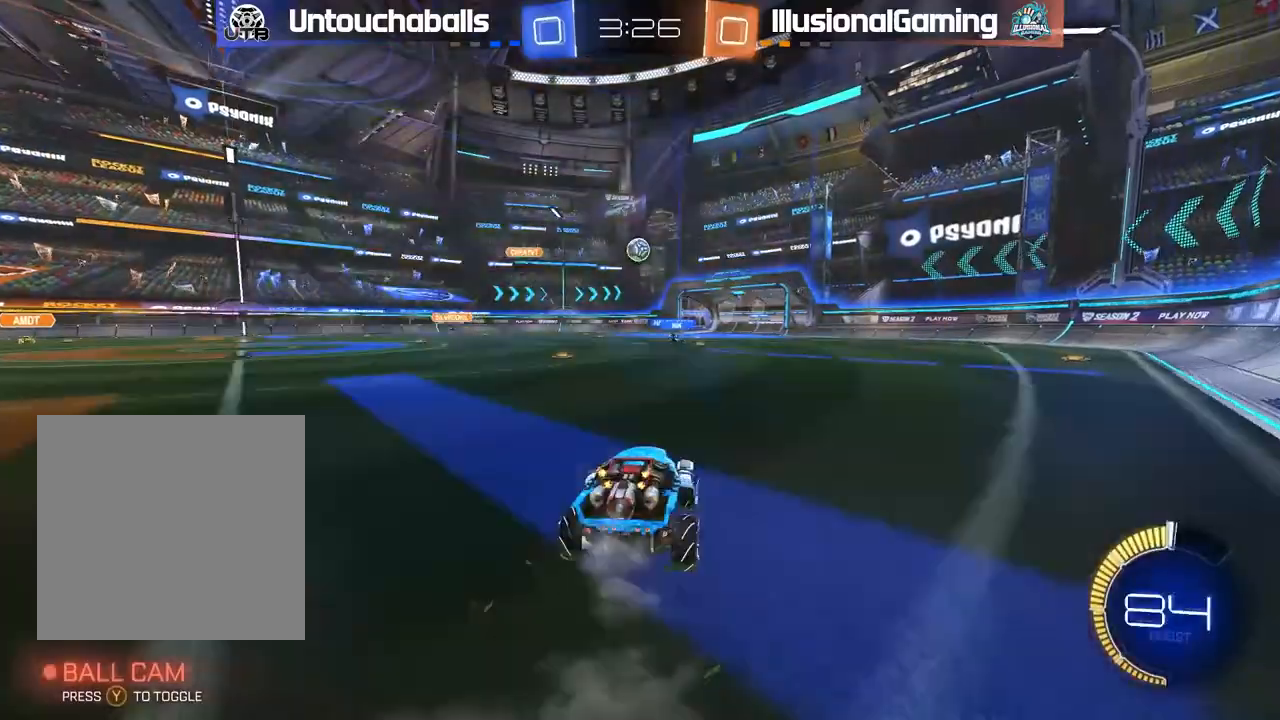
{"buttons": ["B", "R2"], "left_stick": "left", "events": [[333, "B", "up"], [450, "B", "down"], [483, "left_stick", "left"]]}
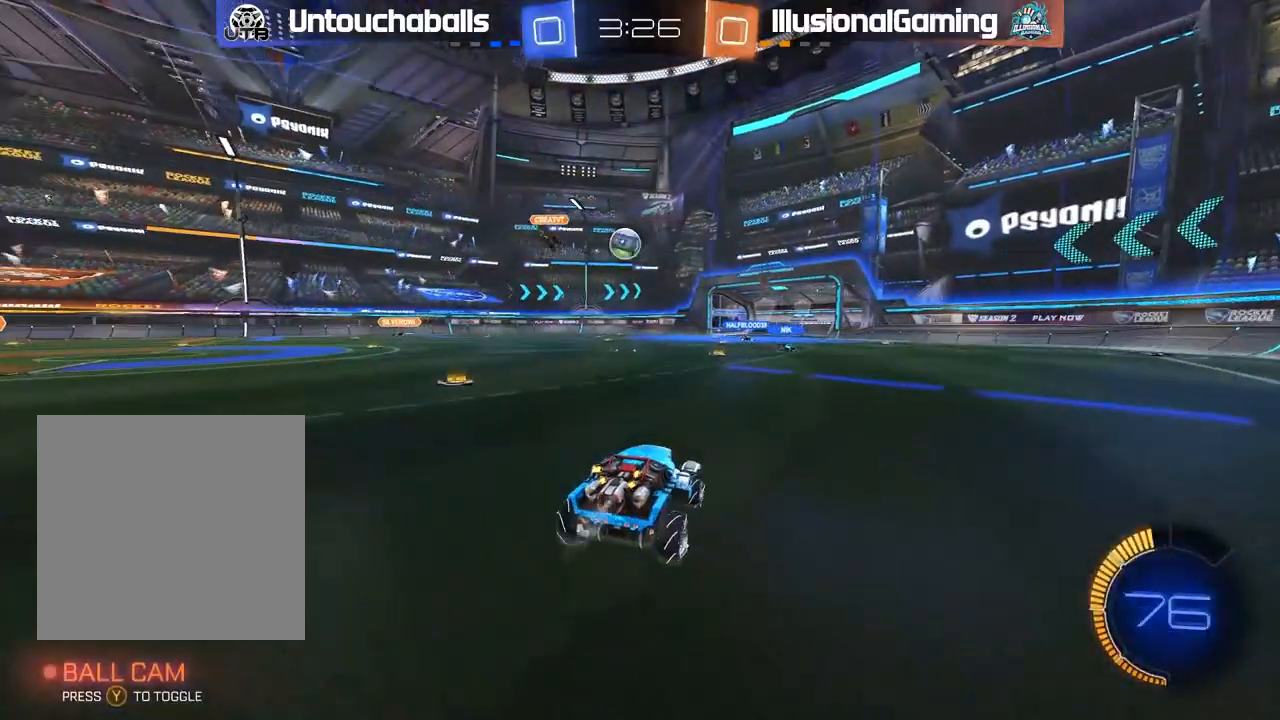
{"buttons": ["R2"], "left_stick": "left", "events": [[100, "left_stick", "center"], [233, "B", "up"], [333, "left_stick", "left"]]}
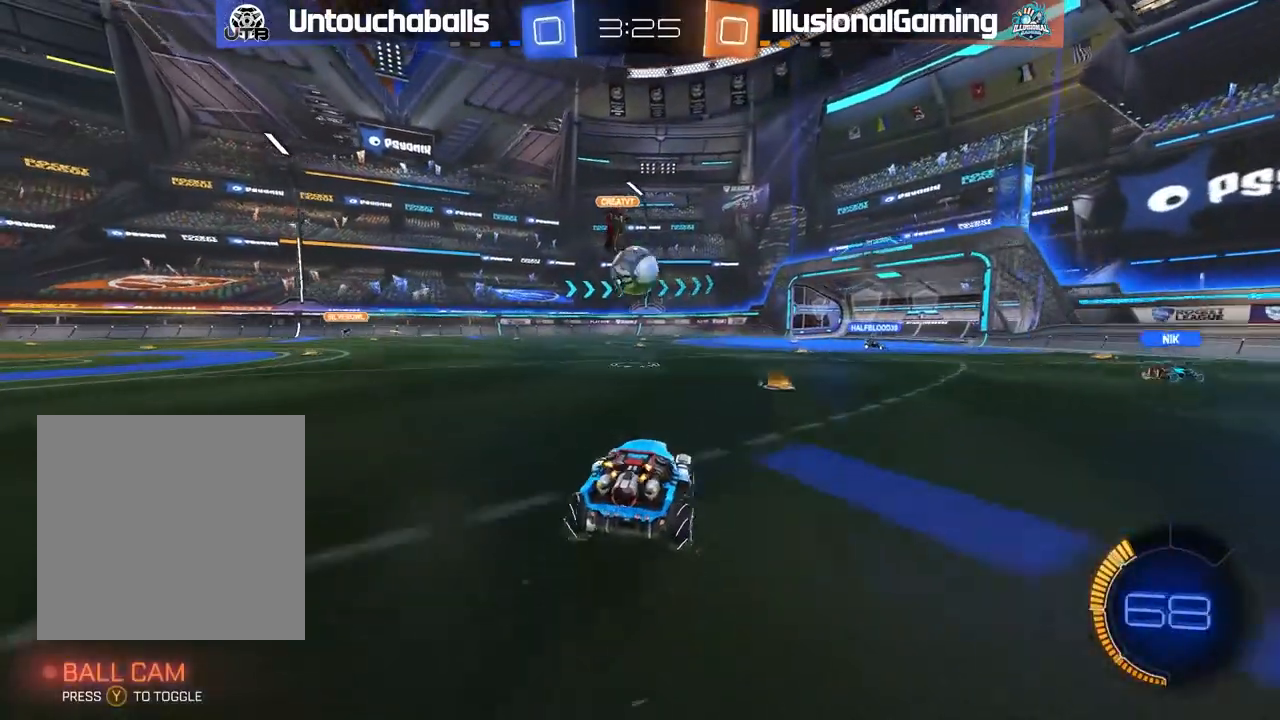
{"buttons": ["R2"], "left_stick": "center", "events": [[67, "left_stick", "center"], [217, "R2", "up"], [217, "left_stick", "left"], [367, "R2", "down"], [483, "left_stick", "center"]]}
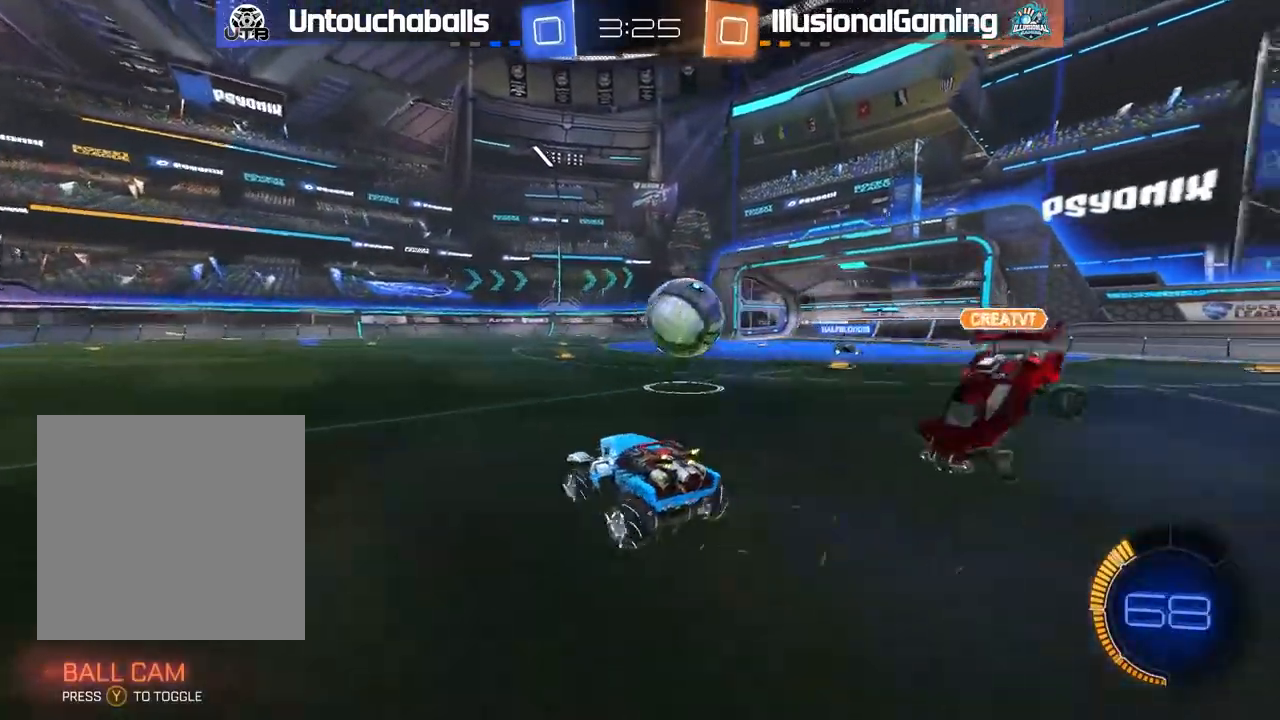
{"buttons": ["R2"], "left_stick": "center", "events": [[83, "left_stick", "left"], [367, "left_stick", "center"]]}
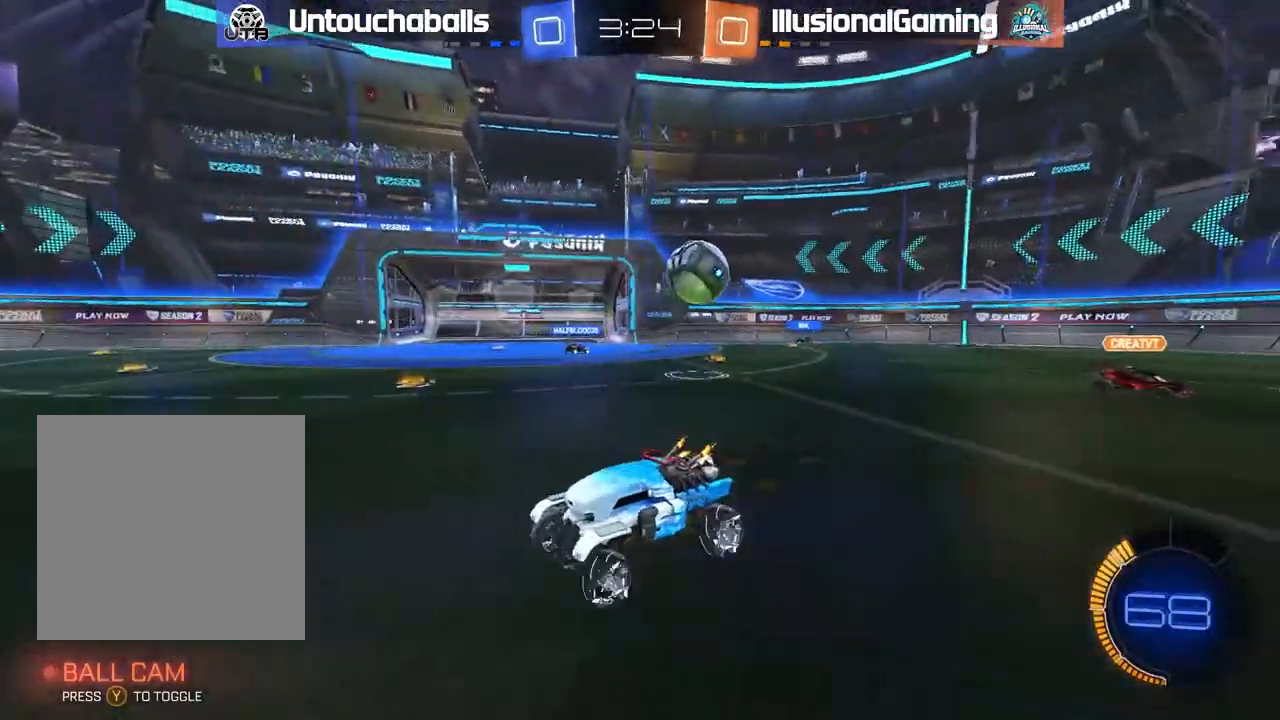
{"buttons": ["R2"], "left_stick": "right", "events": [[17, "left_stick", "right"]]}
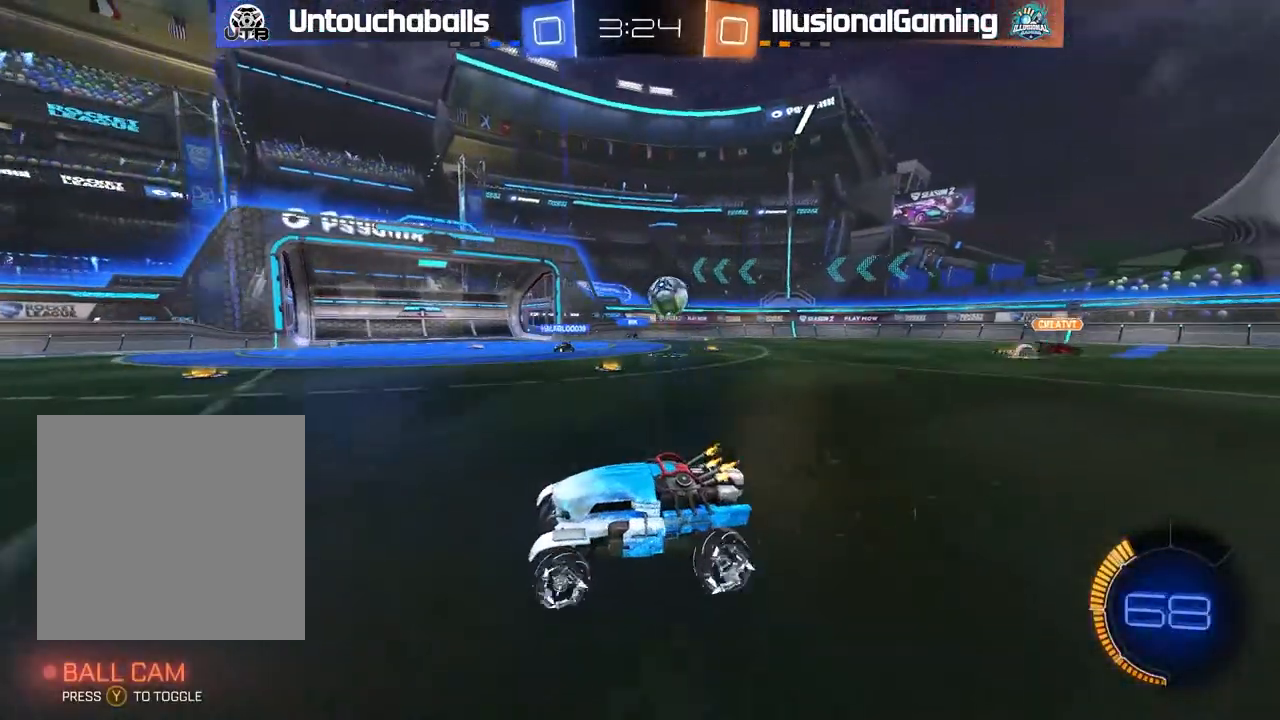
{"buttons": ["R2"], "left_stick": "center", "events": [[17, "left_stick", "center"], [133, "left_stick", "right"], [383, "left_stick", "center"]]}
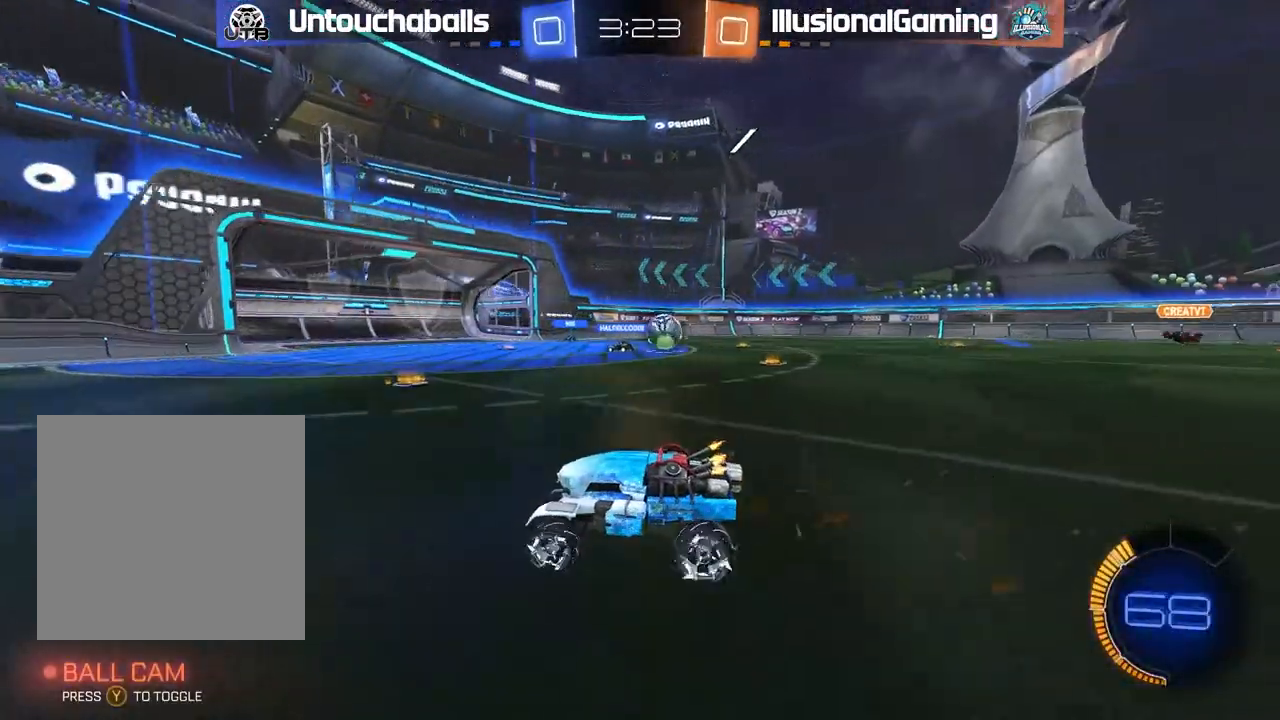
{"buttons": [], "left_stick": "left", "events": [[17, "left_stick", "right"], [200, "left_stick", "center"], [400, "R2", "up"], [450, "left_stick", "left"]]}
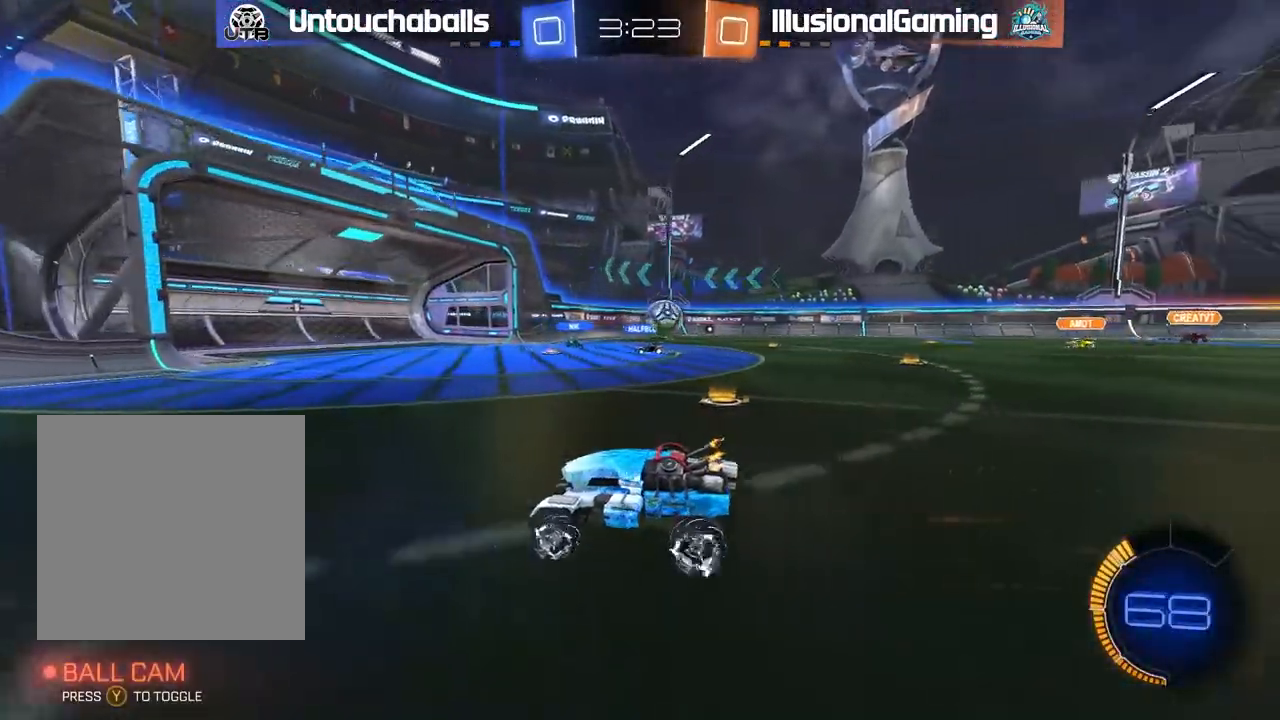
{"buttons": ["R2"], "left_stick": "right", "events": [[50, "R2", "down"], [50, "left_stick", "center"], [267, "left_stick", "right"]]}
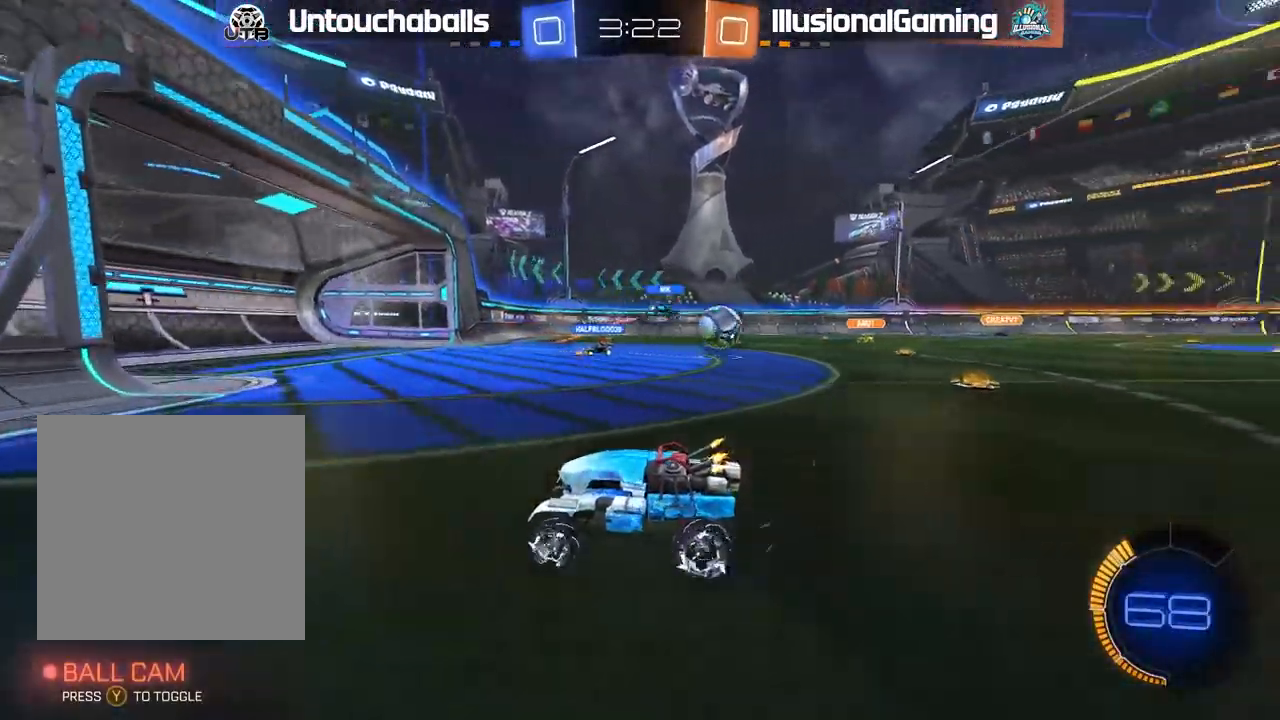
{"buttons": ["R2"], "left_stick": "right", "events": [[233, "left_stick", "center"], [350, "left_stick", "right"]]}
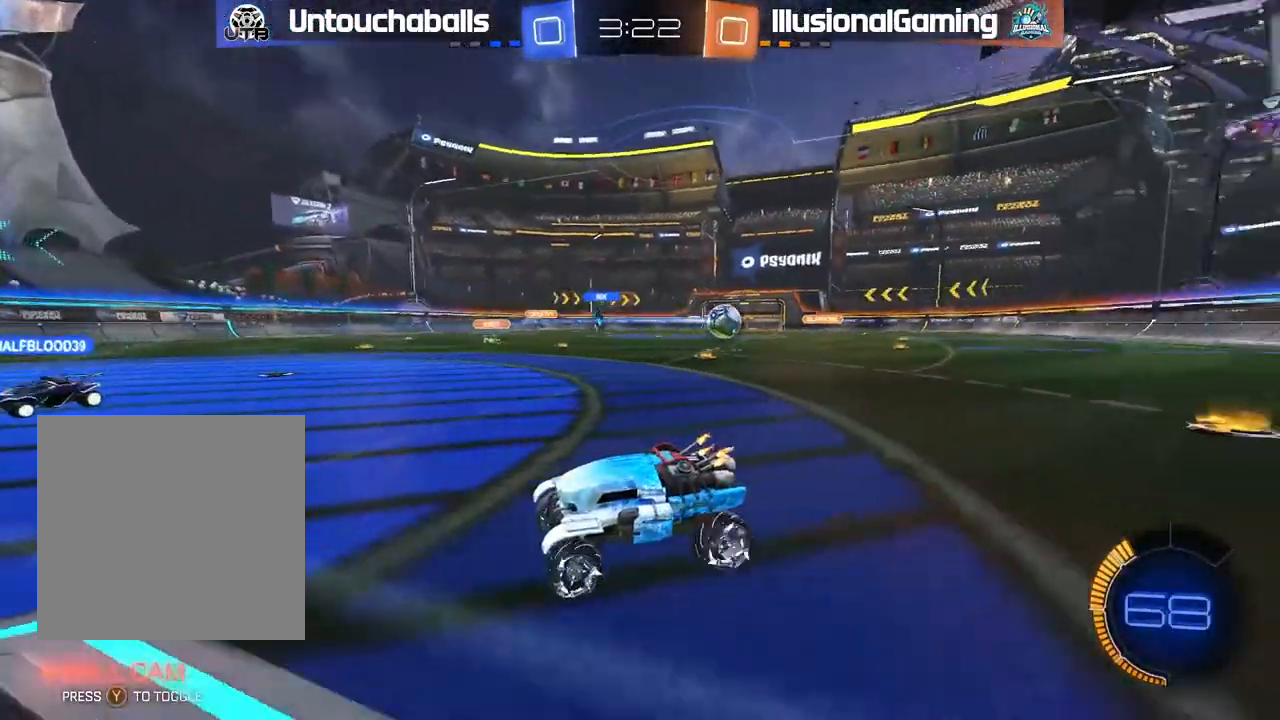
{"buttons": ["L1", "R2"], "left_stick": "left", "events": [[200, "left_stick", "center"], [250, "left_stick", "left"], [450, "L1", "down"]]}
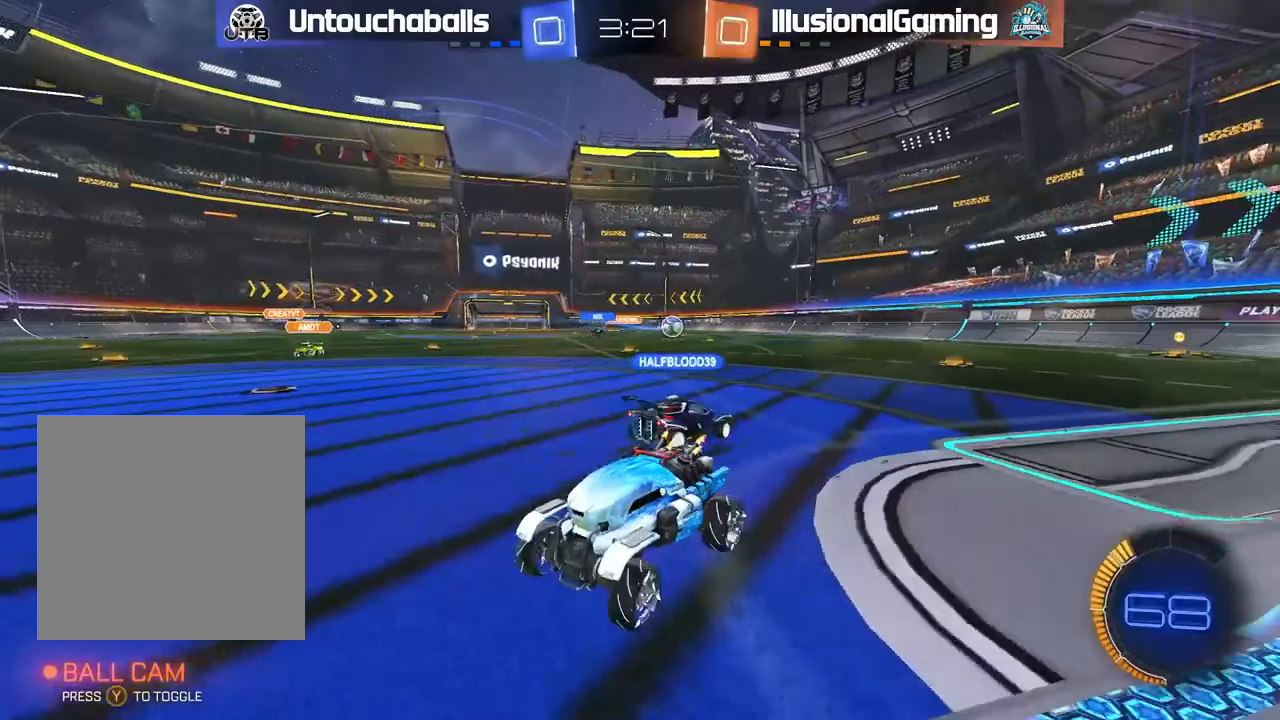
{"buttons": [], "left_stick": "down", "events": [[400, "L1", "up"], [417, "left_stick", "down"], [467, "R2", "up"]]}
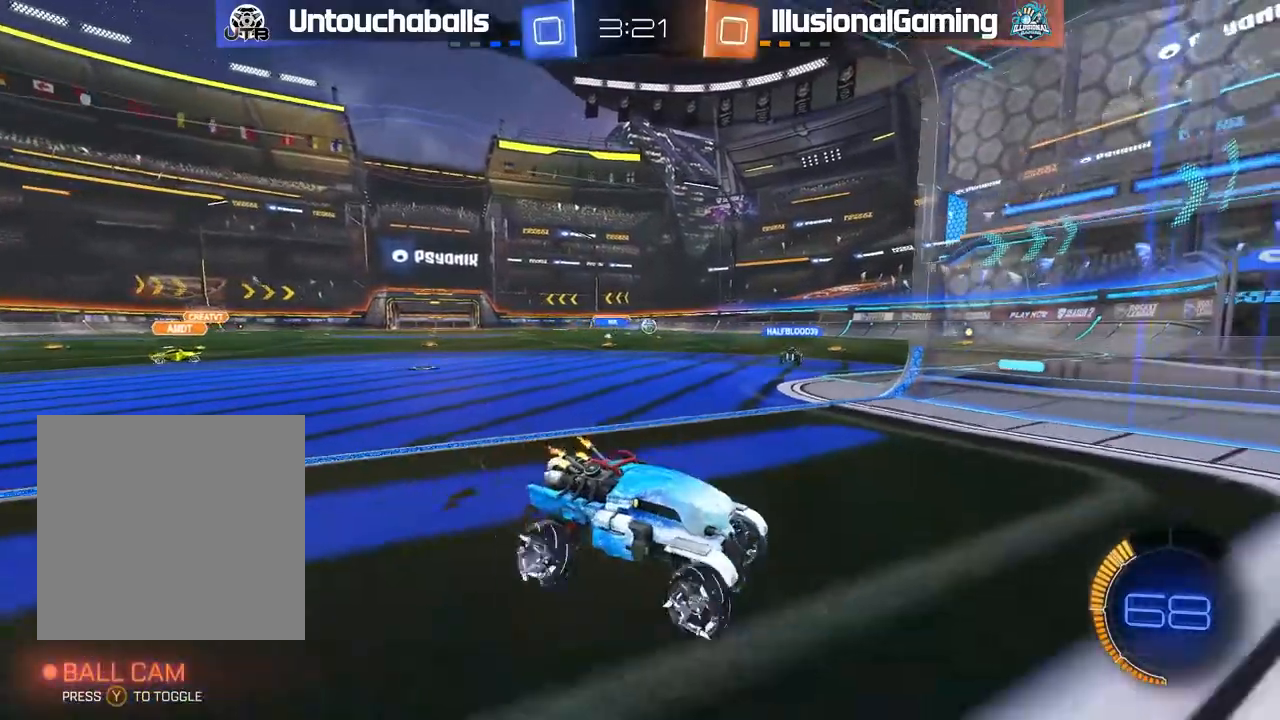
{"buttons": ["R2"], "left_stick": "right", "events": [[50, "L2", "down"], [117, "left_stick", "right"], [350, "R2", "down"], [500, "L2", "up"]]}
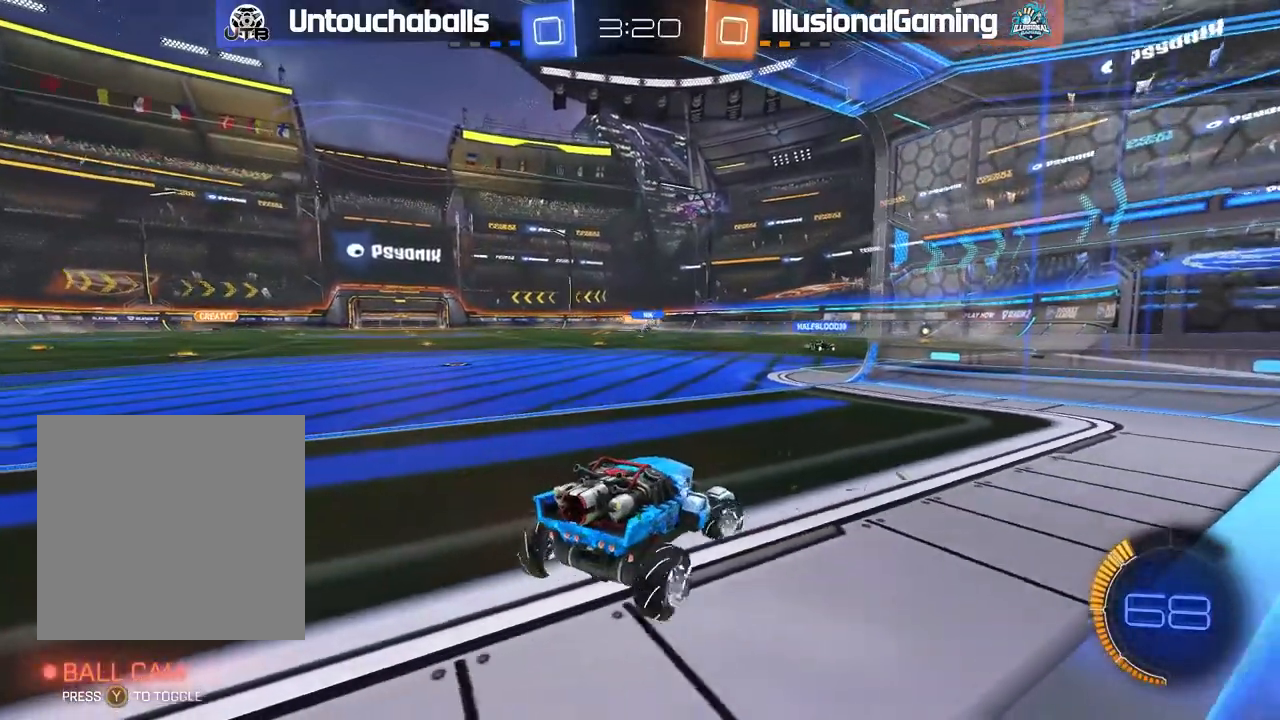
{"buttons": ["R2"], "left_stick": "center", "events": [[17, "left_stick", "center"], [150, "left_stick", "left"], [217, "R2", "up"], [300, "left_stick", "center"], [350, "L2", "down"], [350, "left_stick", "right"], [483, "R2", "down"], [500, "L2", "up"], [500, "left_stick", "center"]]}
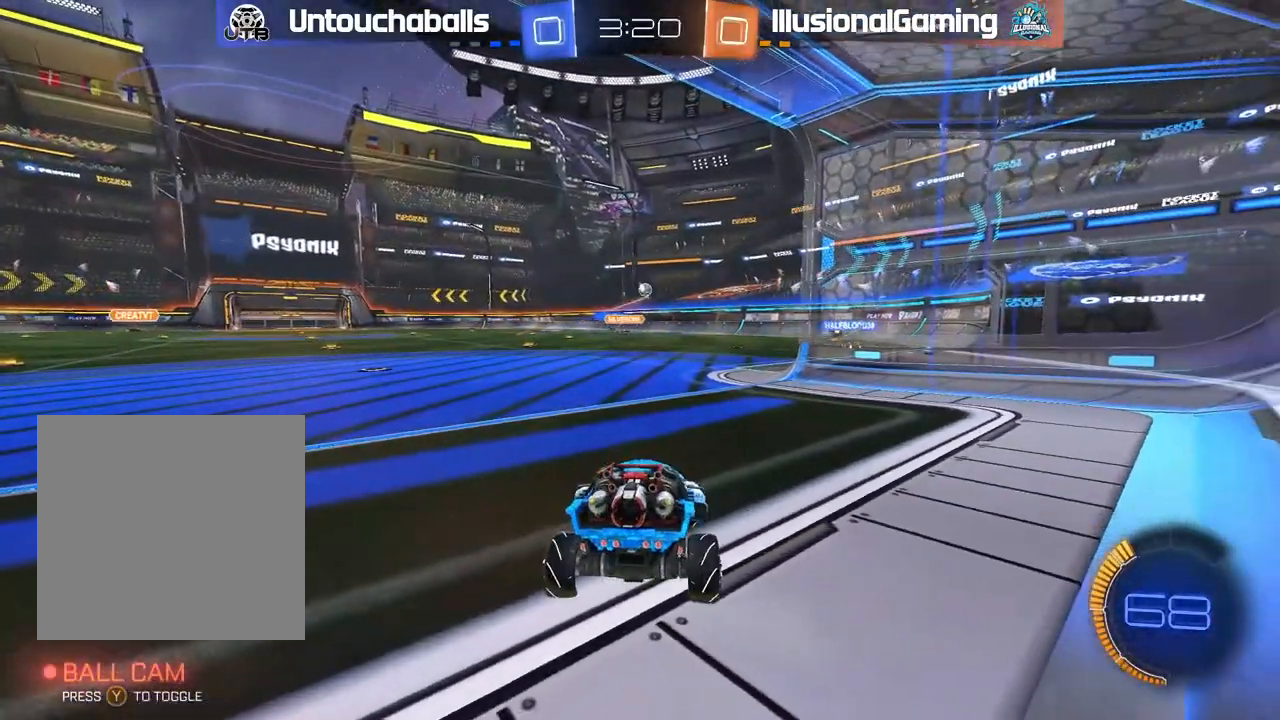
{"buttons": ["R2"], "left_stick": "center", "events": [[283, "left_stick", "left"], [417, "left_stick", "center"]]}
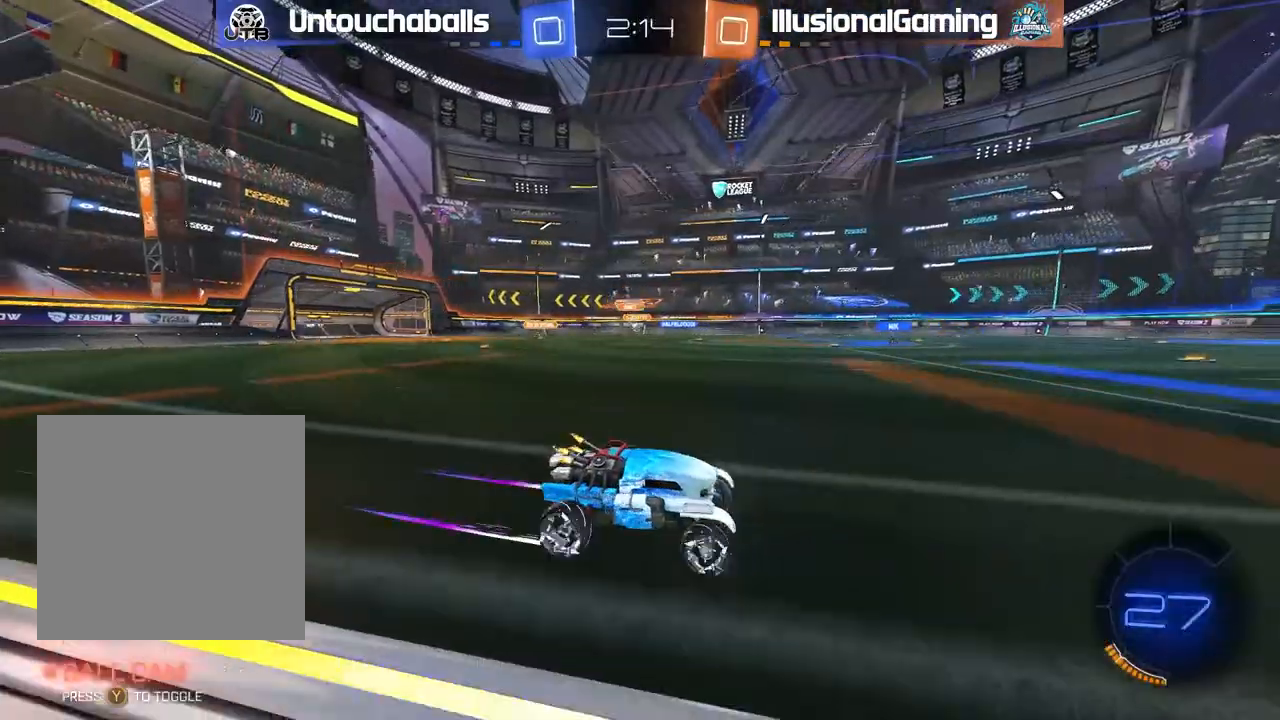
{"buttons": ["R2"], "left_stick": "left", "events": [[133, "left_stick", "left"], [267, "left_stick", "center"], [400, "left_stick", "left"]]}
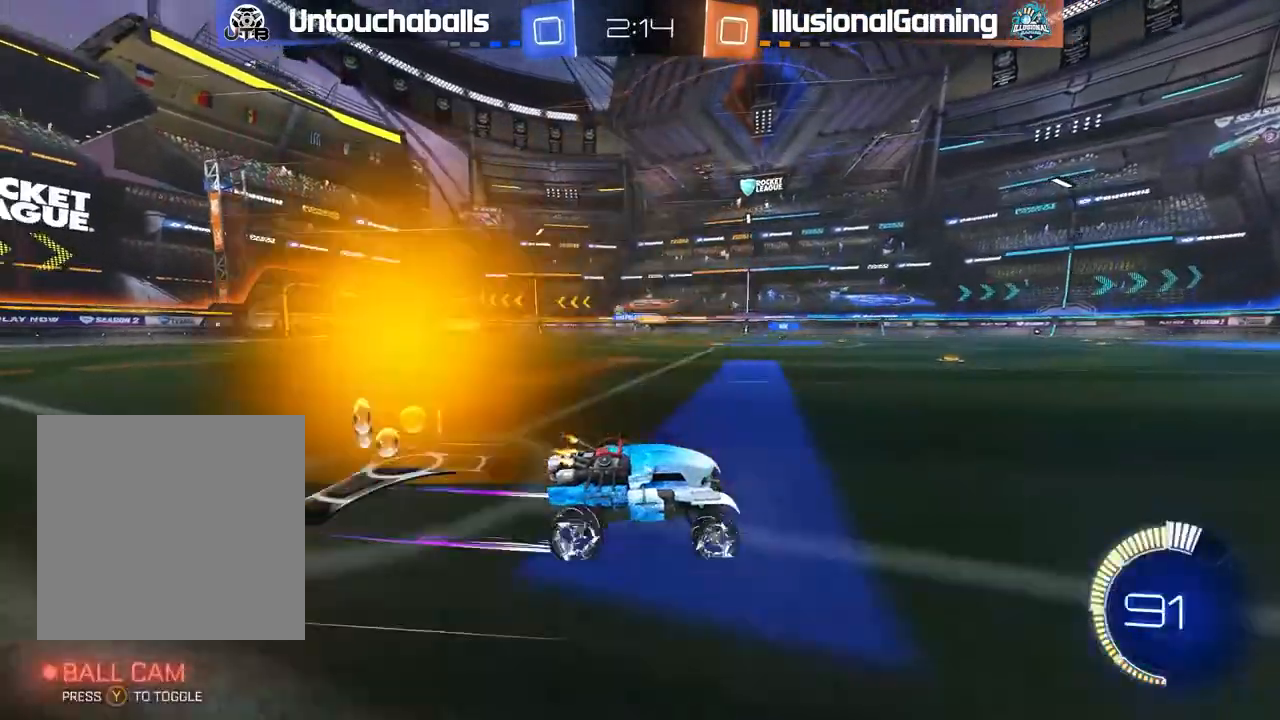
{"buttons": ["R2"], "left_stick": "center", "events": [[100, "L1", "down"], [217, "L1", "up"], [500, "left_stick", "center"]]}